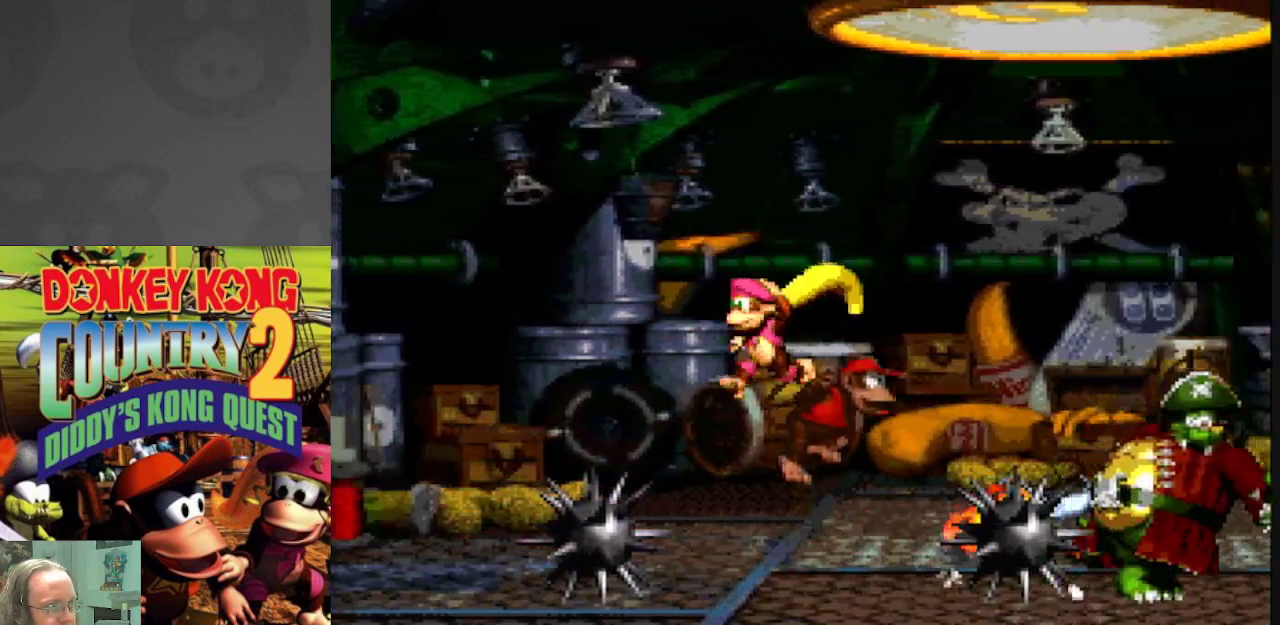
Gameplay with a controller (Nintendo layout); each line is a JSON object with the inputs held at the frame after it. "events" lists button and stick changes between this image and that frame as [ms after this image, input, new state], when the widget could be followed in between. Not read: L3 R3.
{"buttons": ["Y"], "events": [[67, "DPAD_RIGHT", "up"]]}
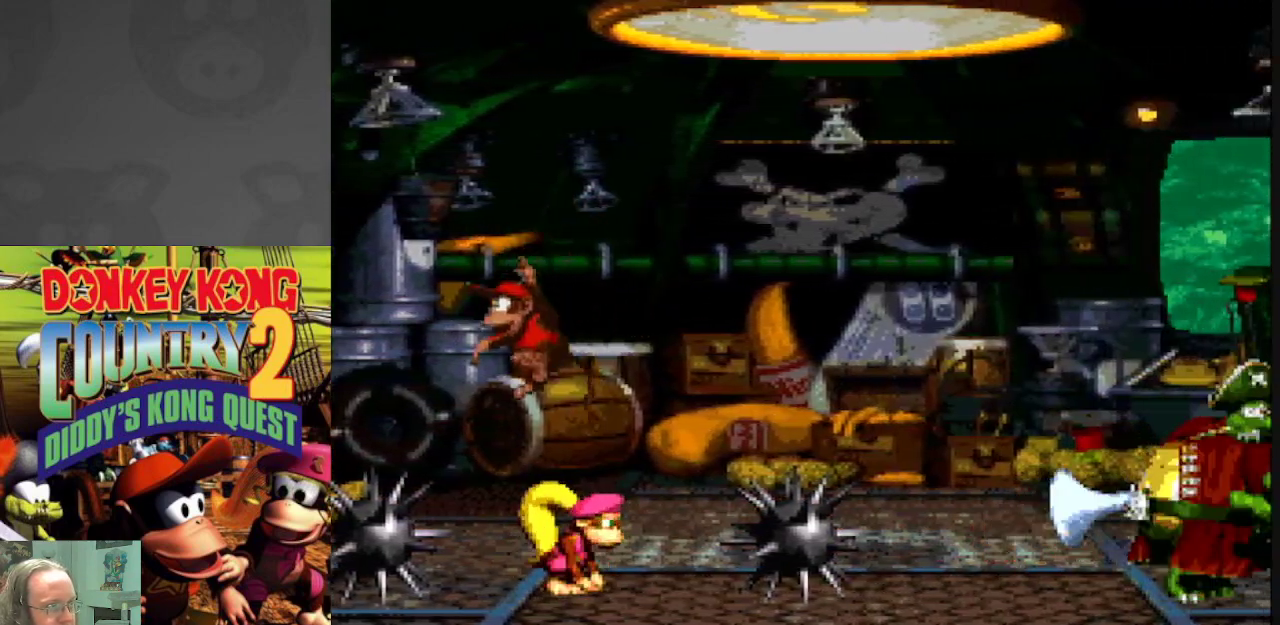
{"buttons": ["Y"], "events": []}
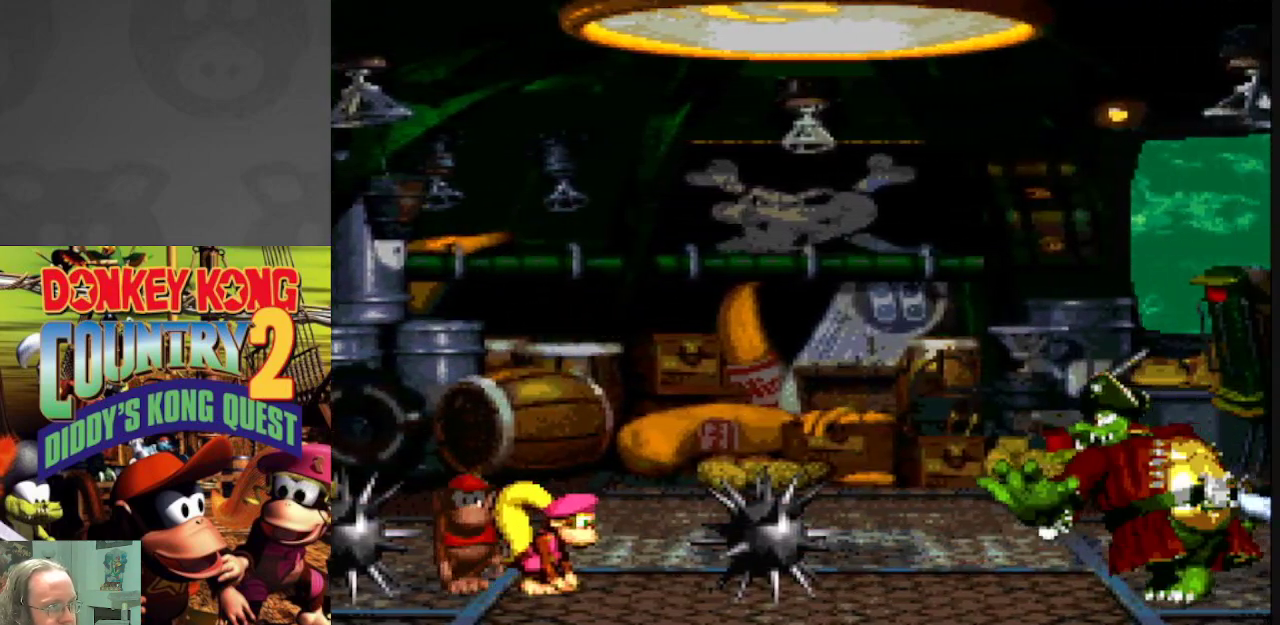
{"buttons": ["B", "Y"], "events": [[83, "DPAD_LEFT", "down"], [150, "DPAD_LEFT", "up"], [400, "B", "down"]]}
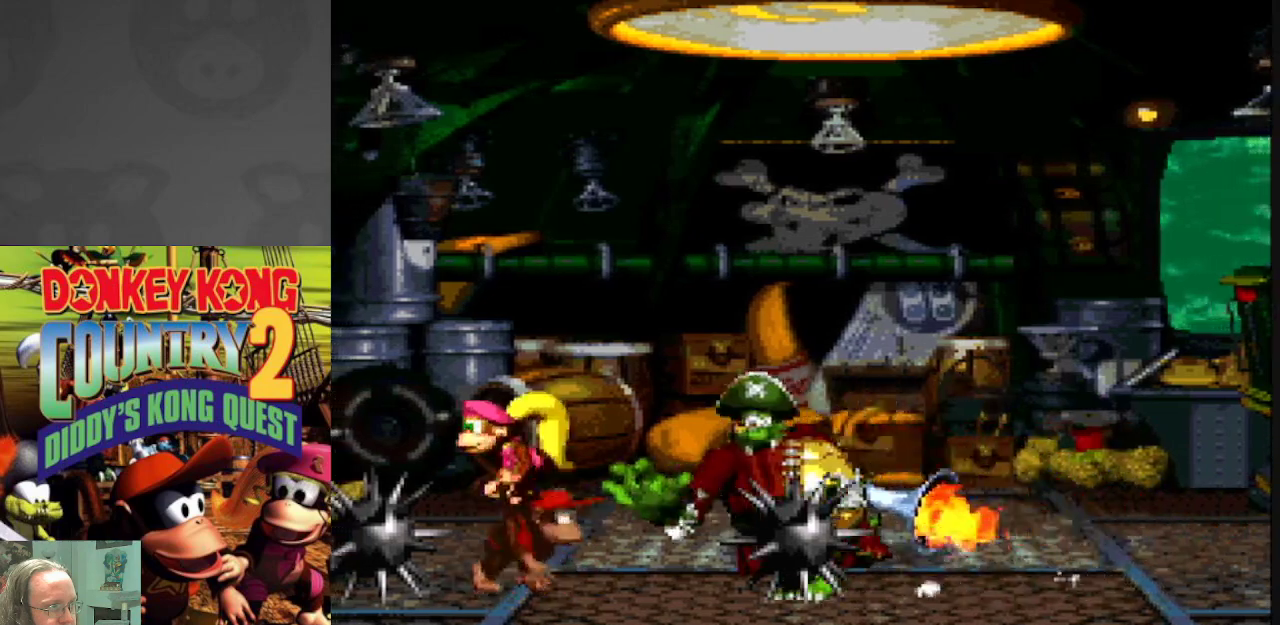
{"buttons": ["Y"], "events": [[267, "DPAD_RIGHT", "down"], [417, "DPAD_RIGHT", "up"], [450, "B", "up"]]}
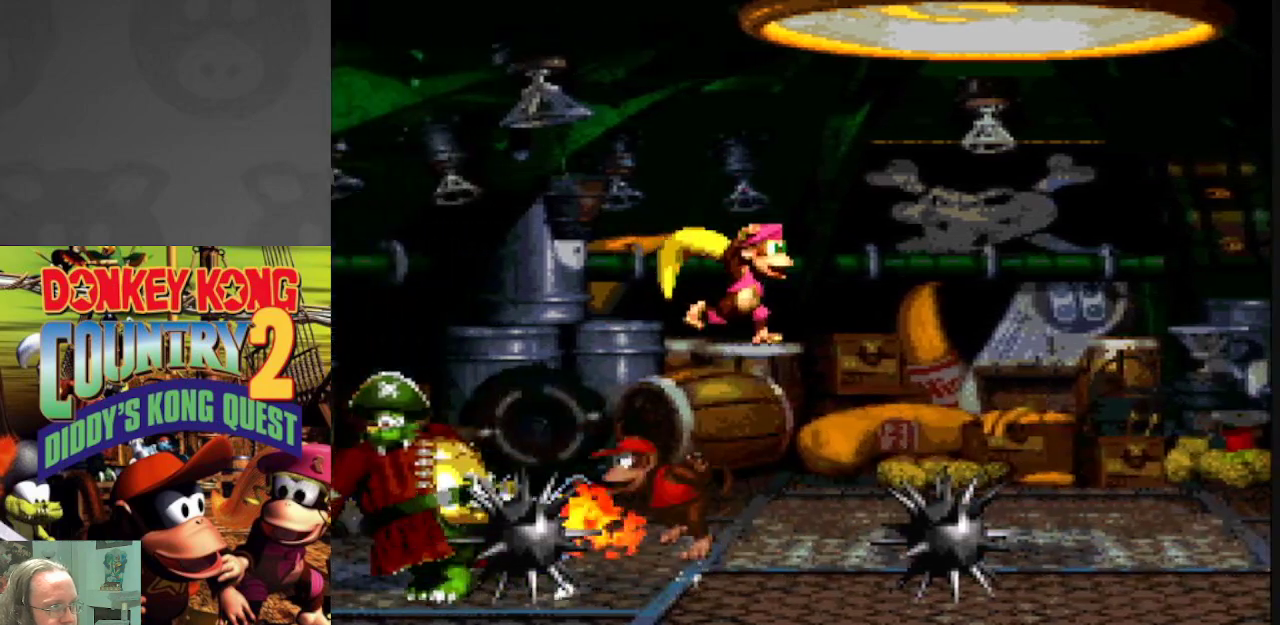
{"buttons": ["Y"], "events": [[117, "DPAD_LEFT", "down"], [183, "DPAD_LEFT", "up"]]}
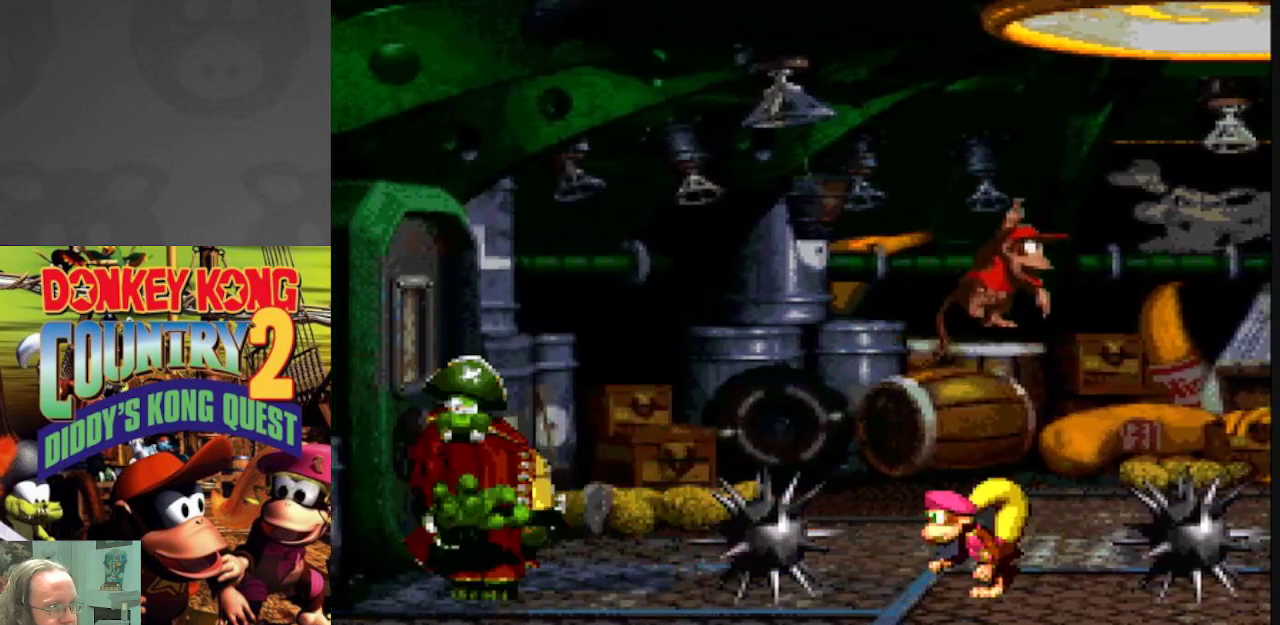
{"buttons": ["Y"], "events": []}
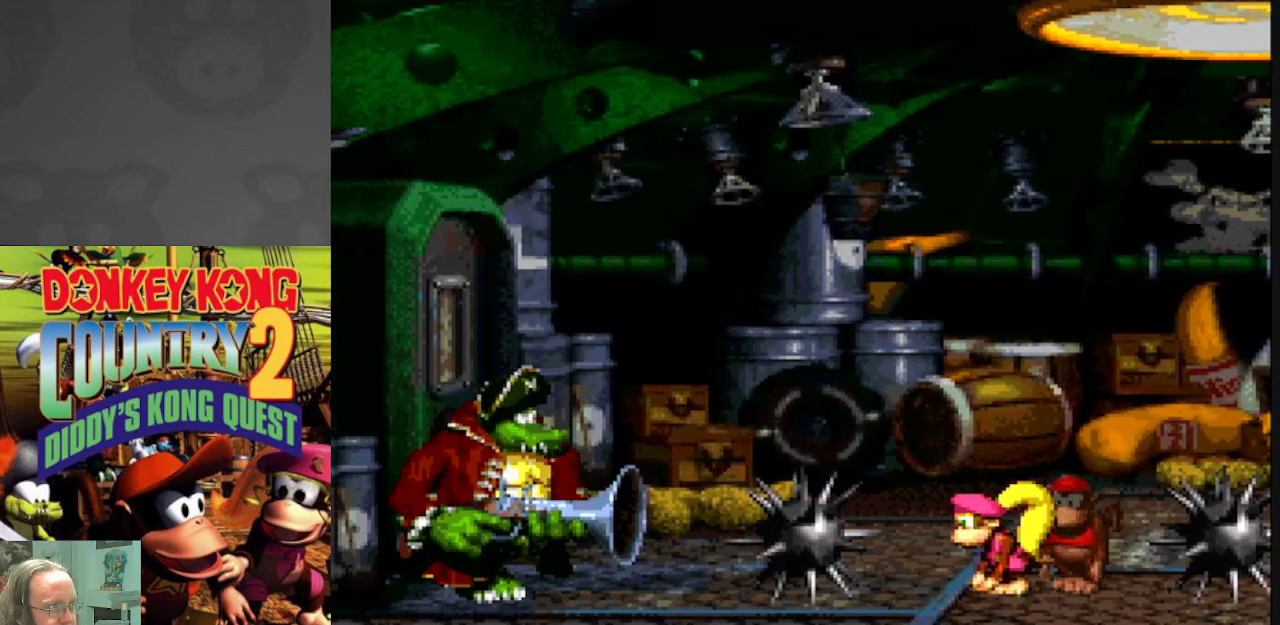
{"buttons": ["Y", "DPAD_RIGHT"], "events": [[467, "DPAD_RIGHT", "down"]]}
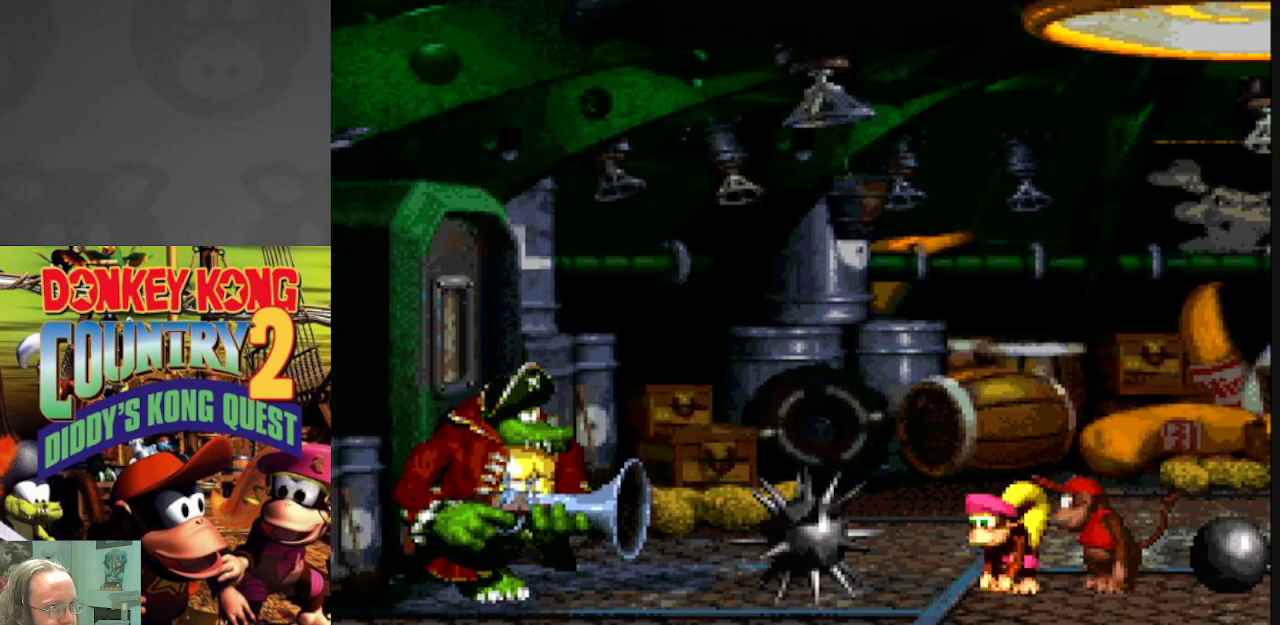
{"buttons": ["Y", "DPAD_RIGHT"], "events": []}
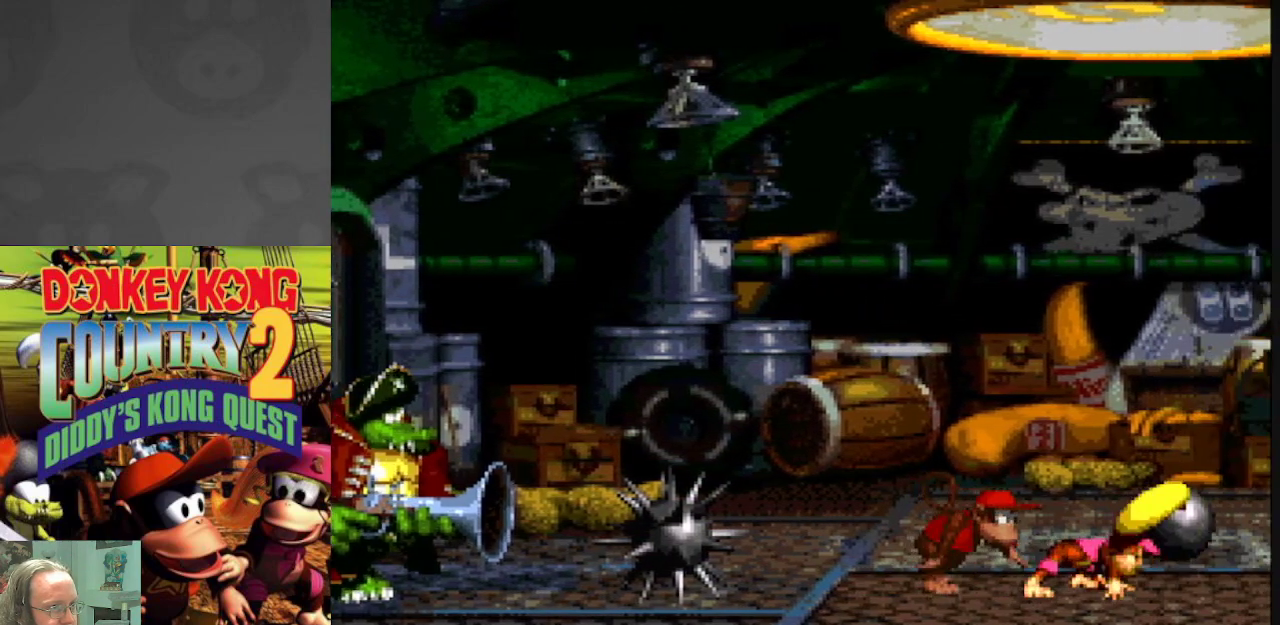
{"buttons": ["Y"], "events": [[100, "DPAD_RIGHT", "up"], [250, "DPAD_LEFT", "down"], [317, "DPAD_LEFT", "up"]]}
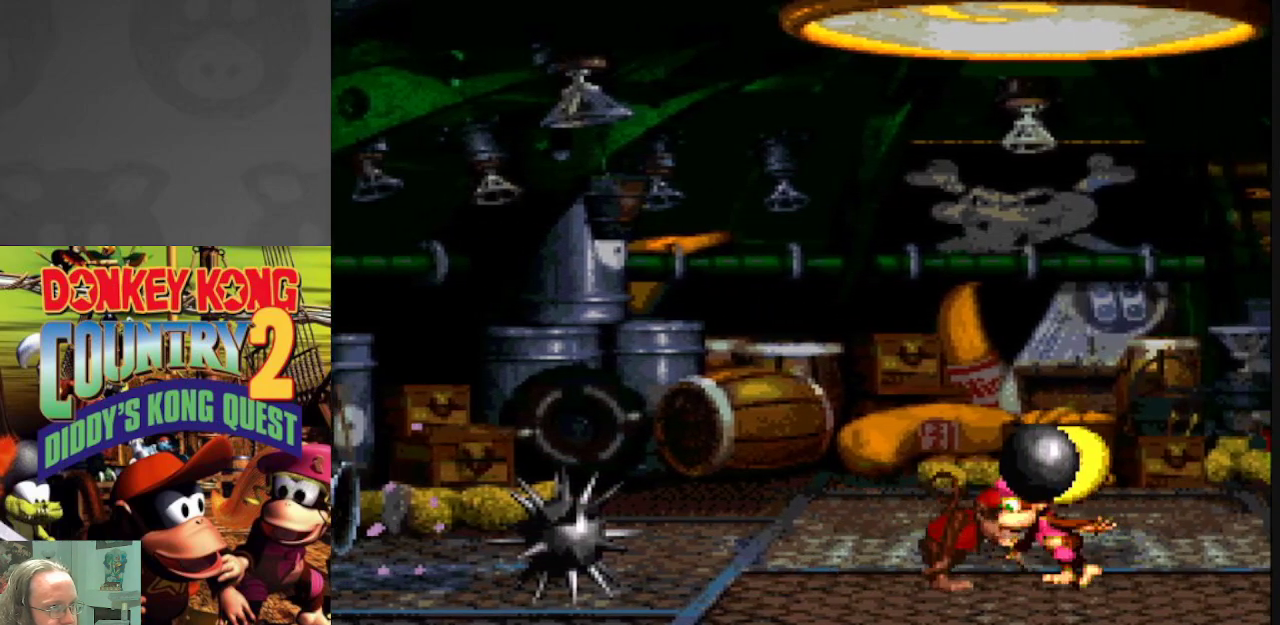
{"buttons": [], "events": [[267, "DPAD_LEFT", "down"], [333, "B", "down"], [483, "B", "up"], [483, "DPAD_LEFT", "up"], [483, "Y", "up"]]}
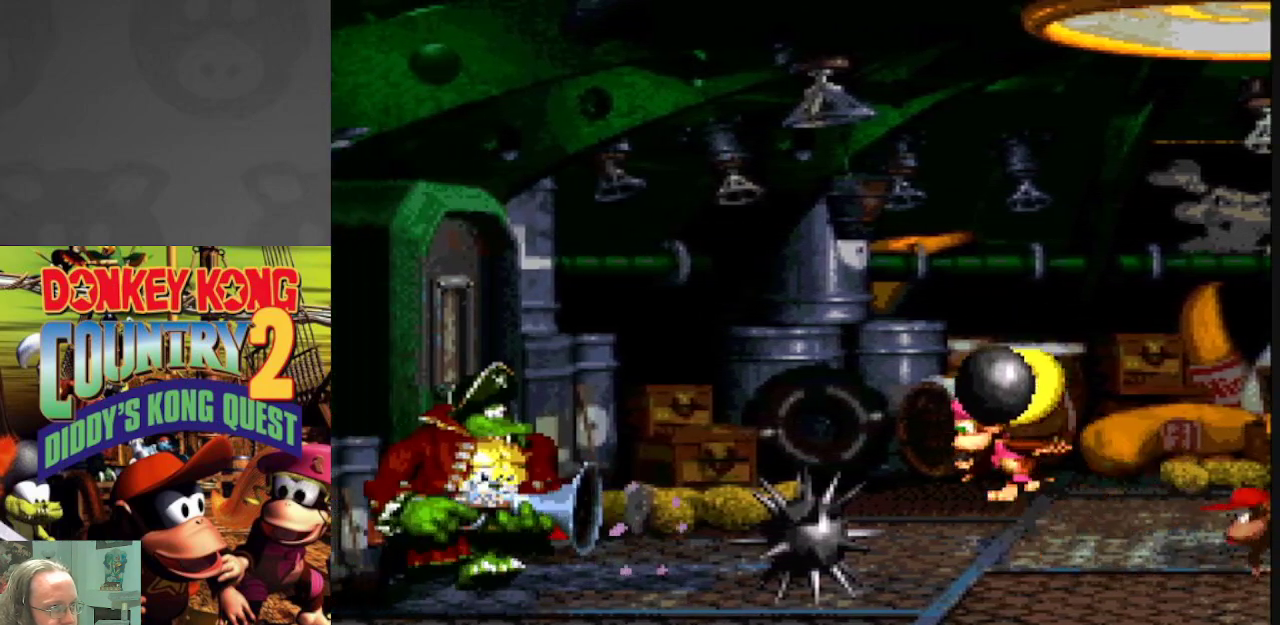
{"buttons": ["B", "Y", "DPAD_RIGHT"], "events": [[100, "B", "down"], [117, "Y", "down"], [167, "DPAD_RIGHT", "down"]]}
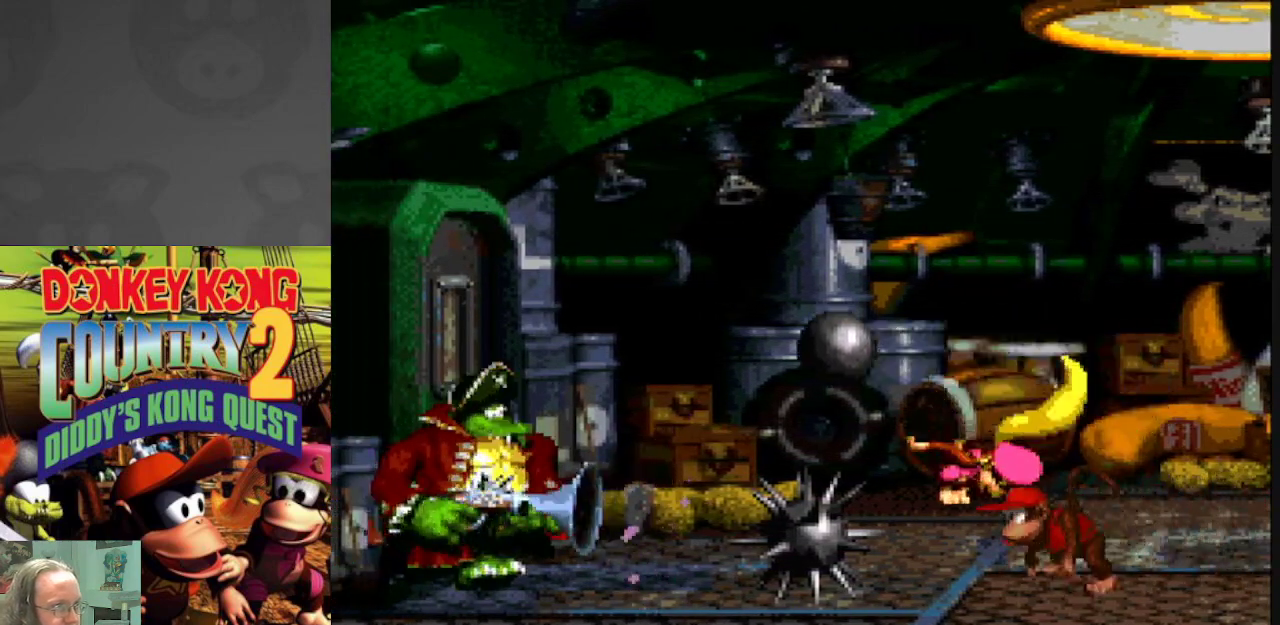
{"buttons": ["Y", "DPAD_RIGHT"], "events": [[500, "B", "up"]]}
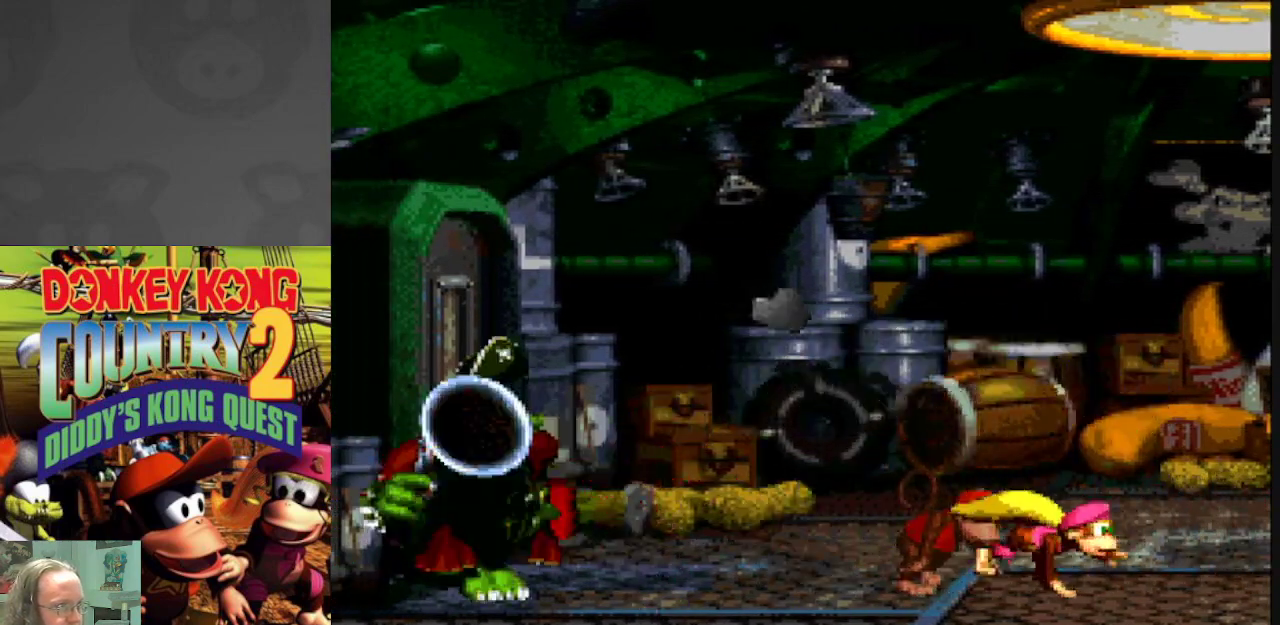
{"buttons": ["Y", "DPAD_LEFT"], "events": [[400, "DPAD_RIGHT", "up"], [500, "DPAD_LEFT", "down"]]}
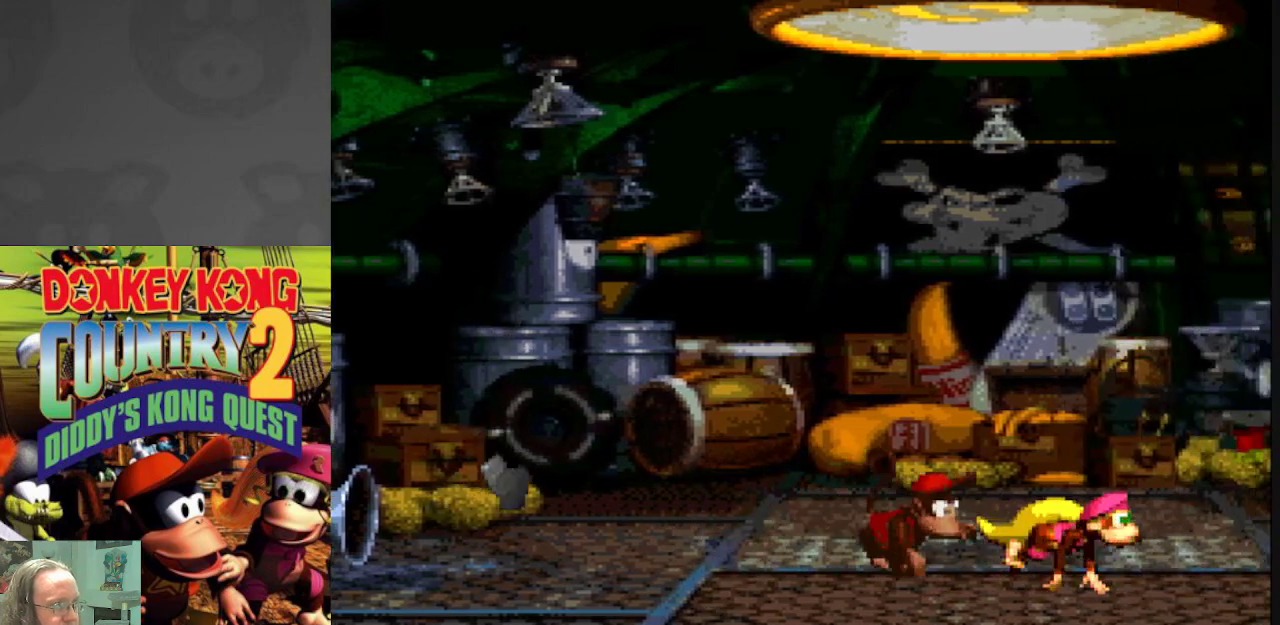
{"buttons": ["Y", "DPAD_LEFT"], "events": [[117, "DPAD_LEFT", "up"], [467, "DPAD_LEFT", "down"]]}
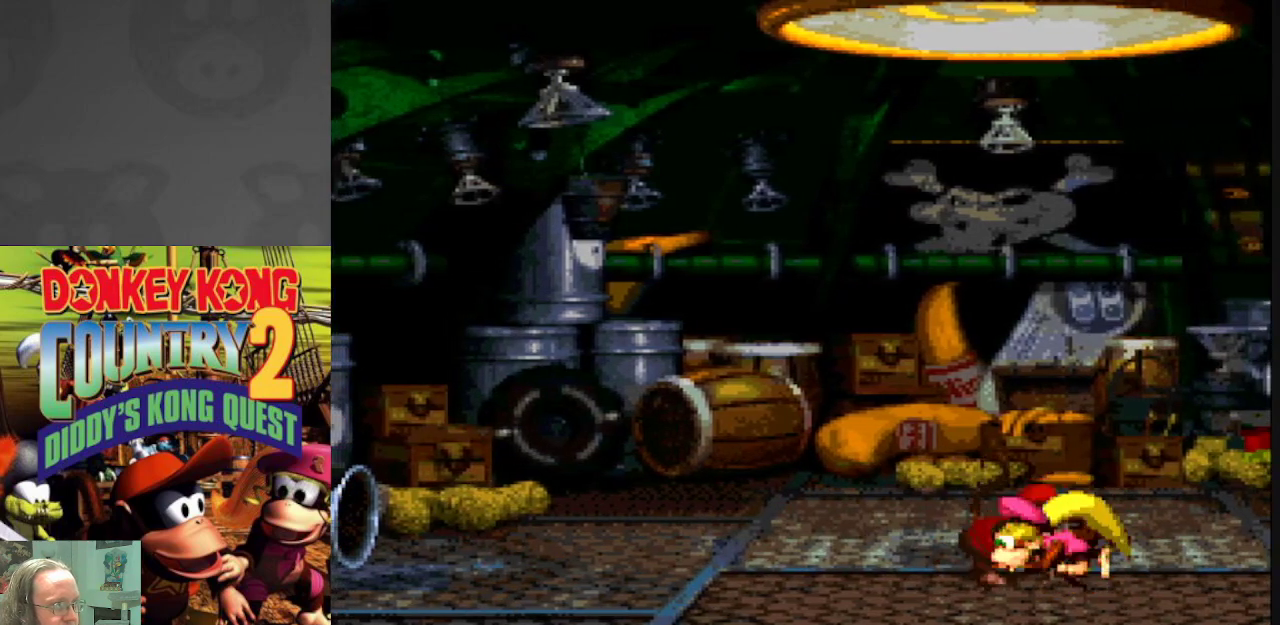
{"buttons": ["Y"], "events": [[100, "DPAD_LEFT", "up"]]}
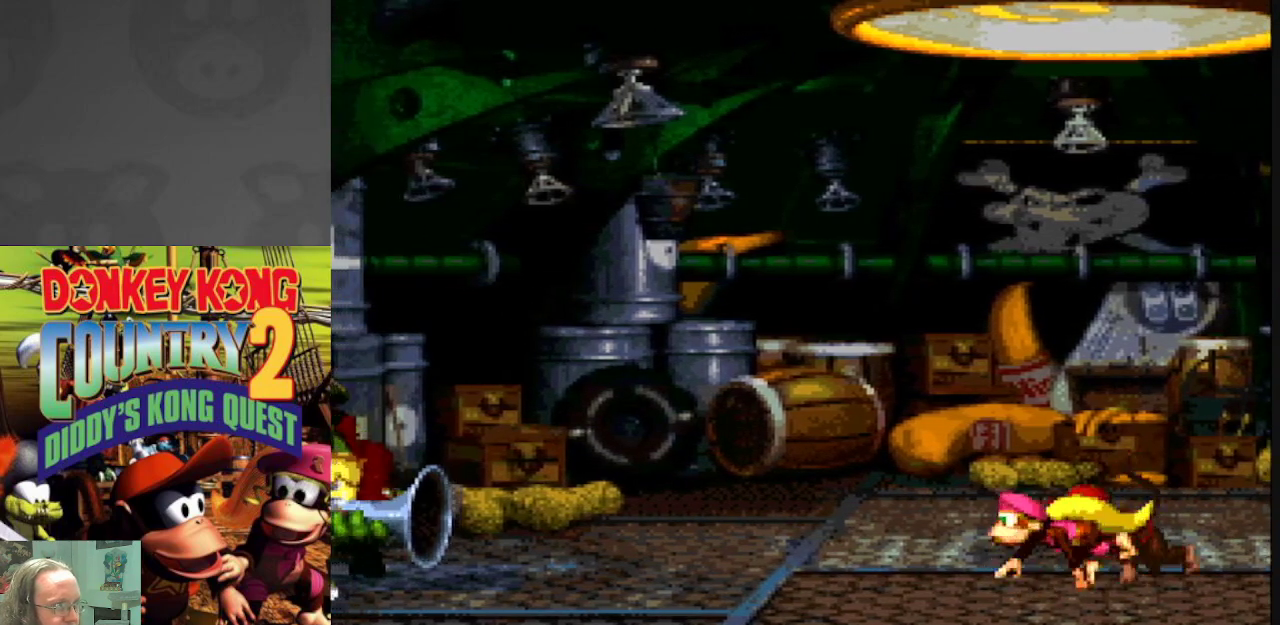
{"buttons": ["Y"], "events": []}
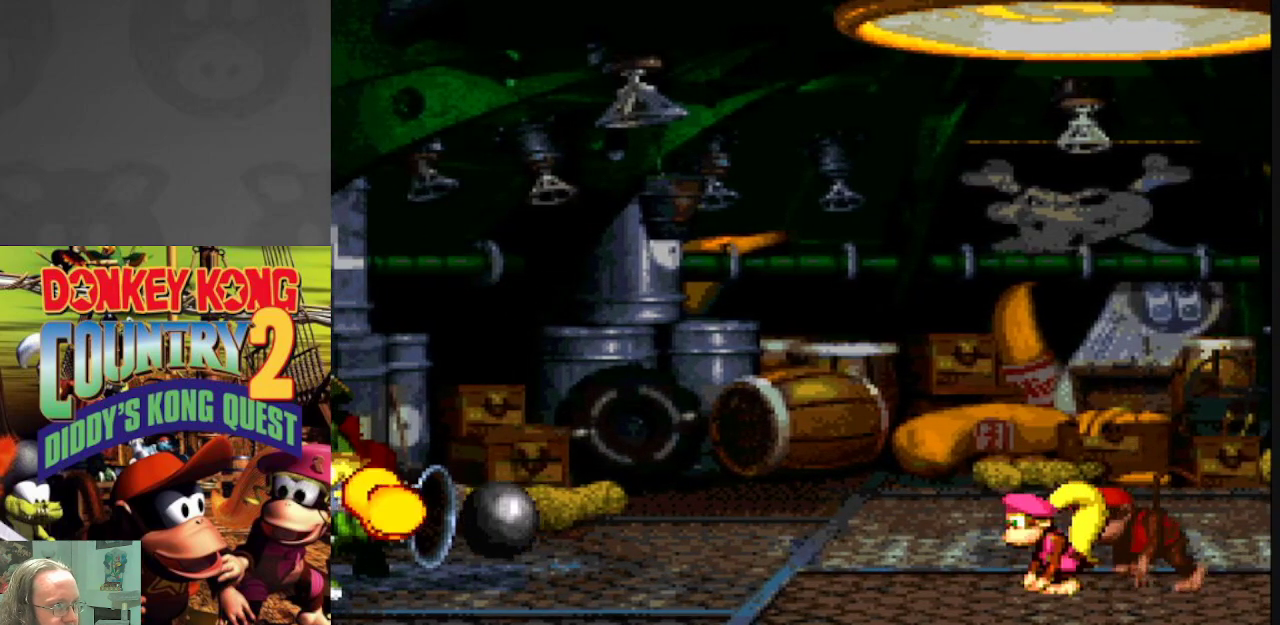
{"buttons": ["B", "Y", "DPAD_RIGHT"], "events": [[233, "DPAD_RIGHT", "down"], [433, "B", "down"]]}
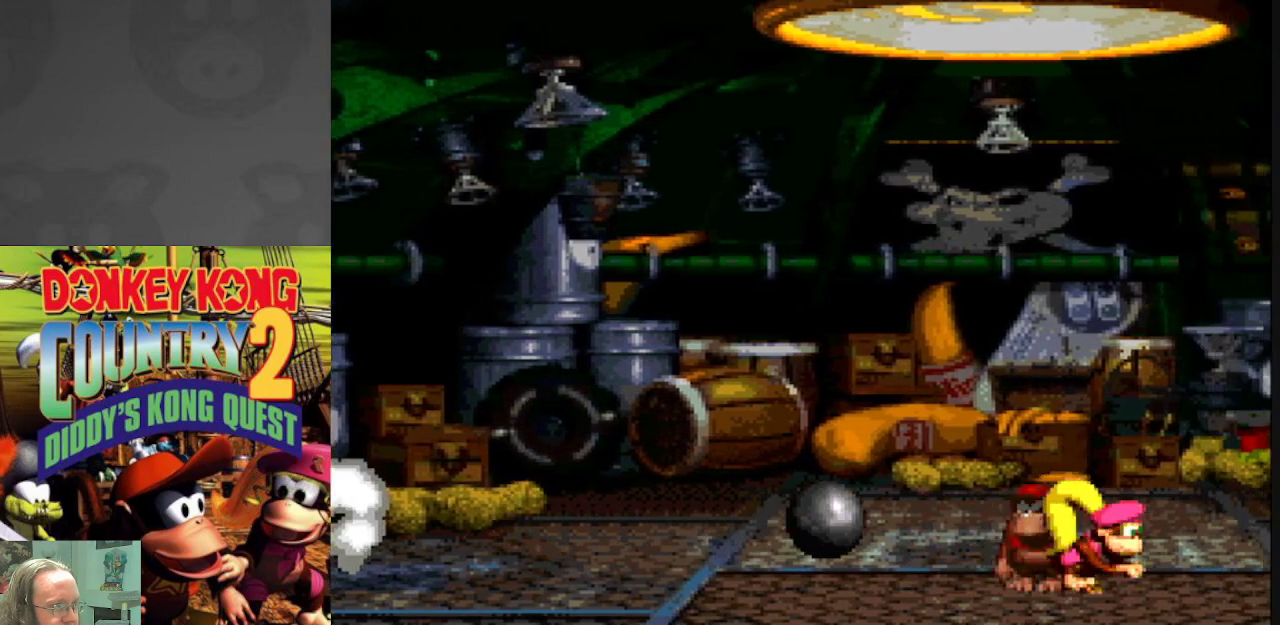
{"buttons": ["Y"], "events": [[17, "DPAD_RIGHT", "up"], [67, "DPAD_LEFT", "down"], [200, "B", "up"], [450, "DPAD_LEFT", "up"]]}
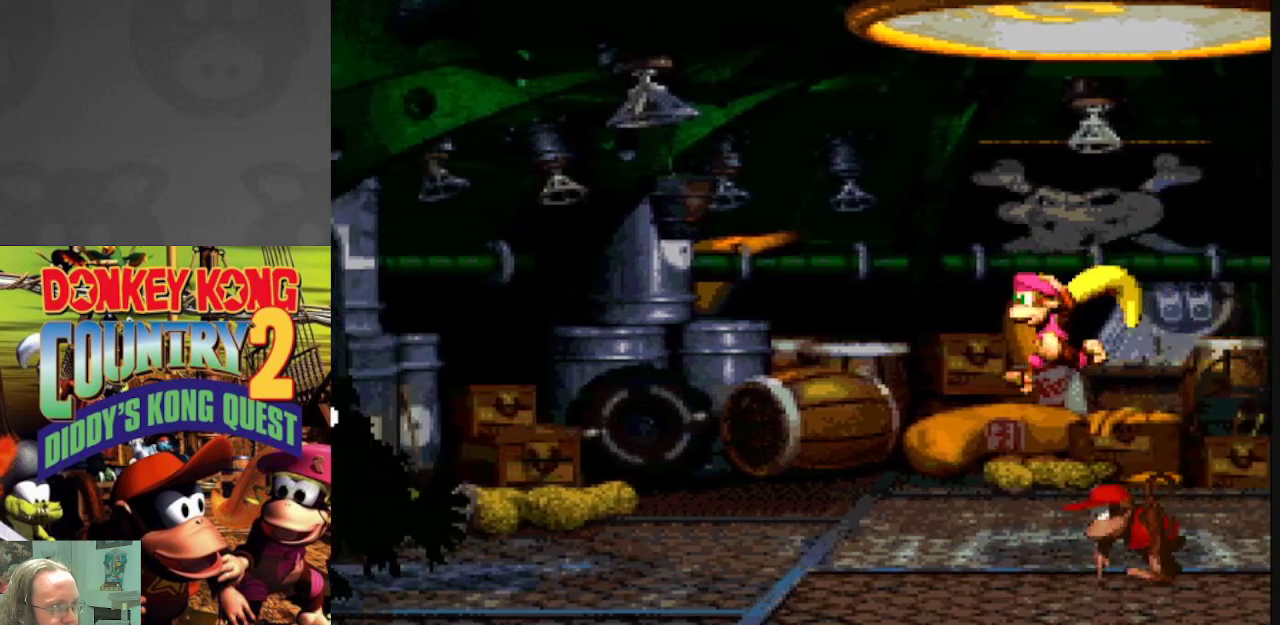
{"buttons": ["Y"], "events": [[50, "DPAD_RIGHT", "down"], [217, "DPAD_RIGHT", "up"], [350, "DPAD_LEFT", "down"], [450, "DPAD_LEFT", "up"]]}
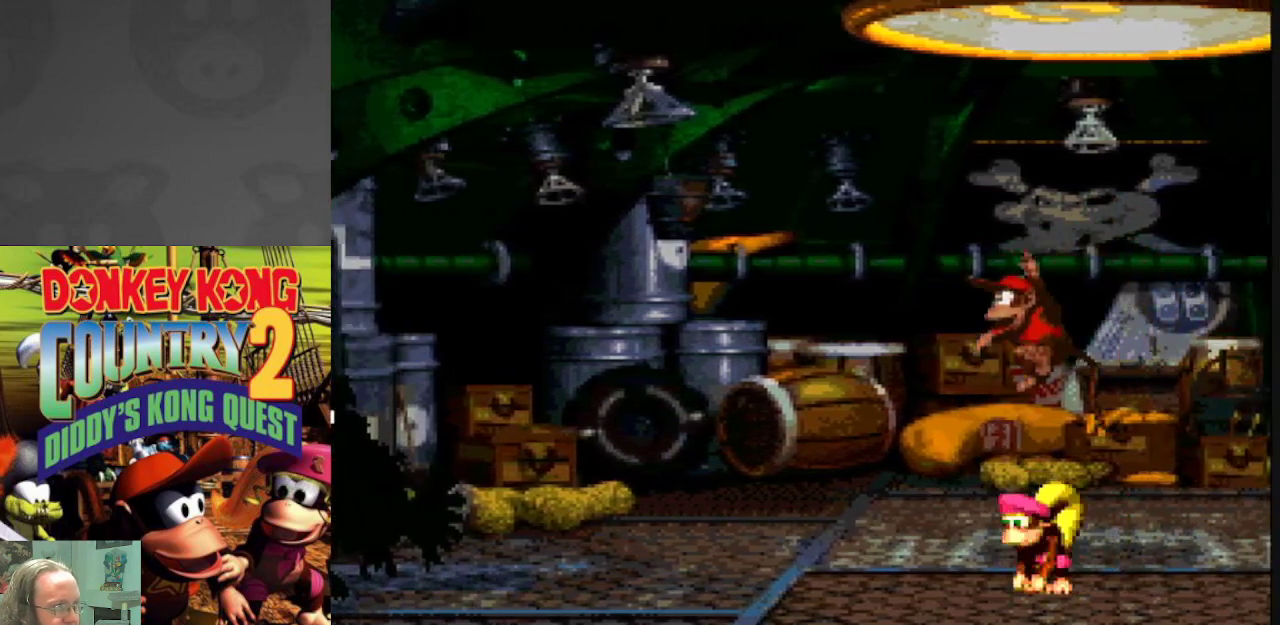
{"buttons": ["Y", "DPAD_RIGHT"], "events": [[100, "DPAD_RIGHT", "down"], [217, "DPAD_RIGHT", "up"], [300, "DPAD_LEFT", "down"], [400, "DPAD_LEFT", "up"], [467, "DPAD_RIGHT", "down"]]}
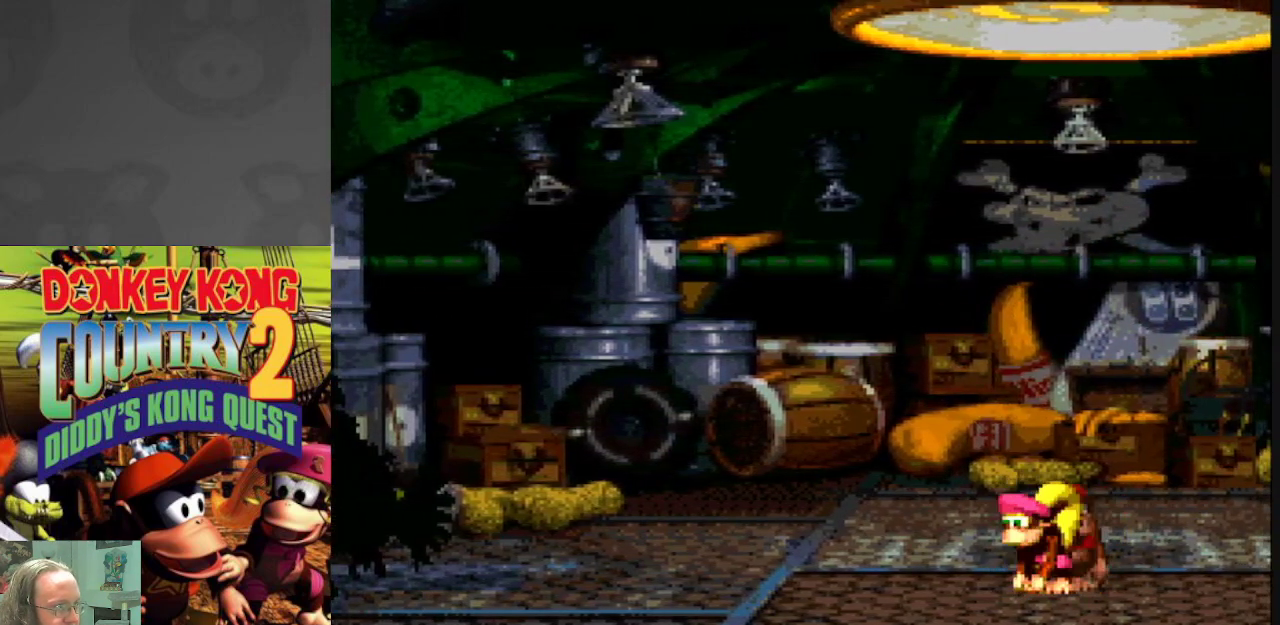
{"buttons": ["Y"], "events": [[50, "DPAD_RIGHT", "up"], [100, "DPAD_LEFT", "down"], [200, "DPAD_LEFT", "up"], [250, "DPAD_RIGHT", "down"], [350, "DPAD_RIGHT", "up"], [433, "DPAD_LEFT", "down"], [483, "DPAD_LEFT", "up"]]}
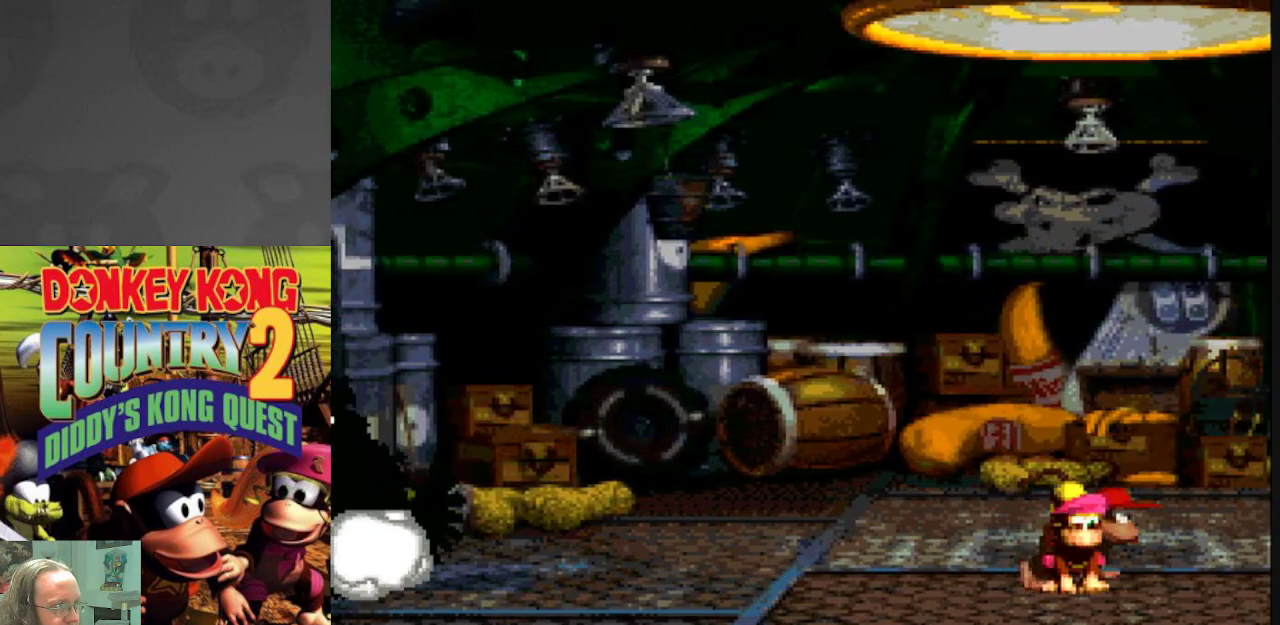
{"buttons": ["Y", "DPAD_LEFT"], "events": [[50, "DPAD_RIGHT", "down"], [117, "DPAD_RIGHT", "up"], [200, "DPAD_LEFT", "down"], [217, "DPAD_LEFT", "up"], [300, "DPAD_RIGHT", "down"], [383, "DPAD_RIGHT", "up"], [450, "DPAD_LEFT", "down"]]}
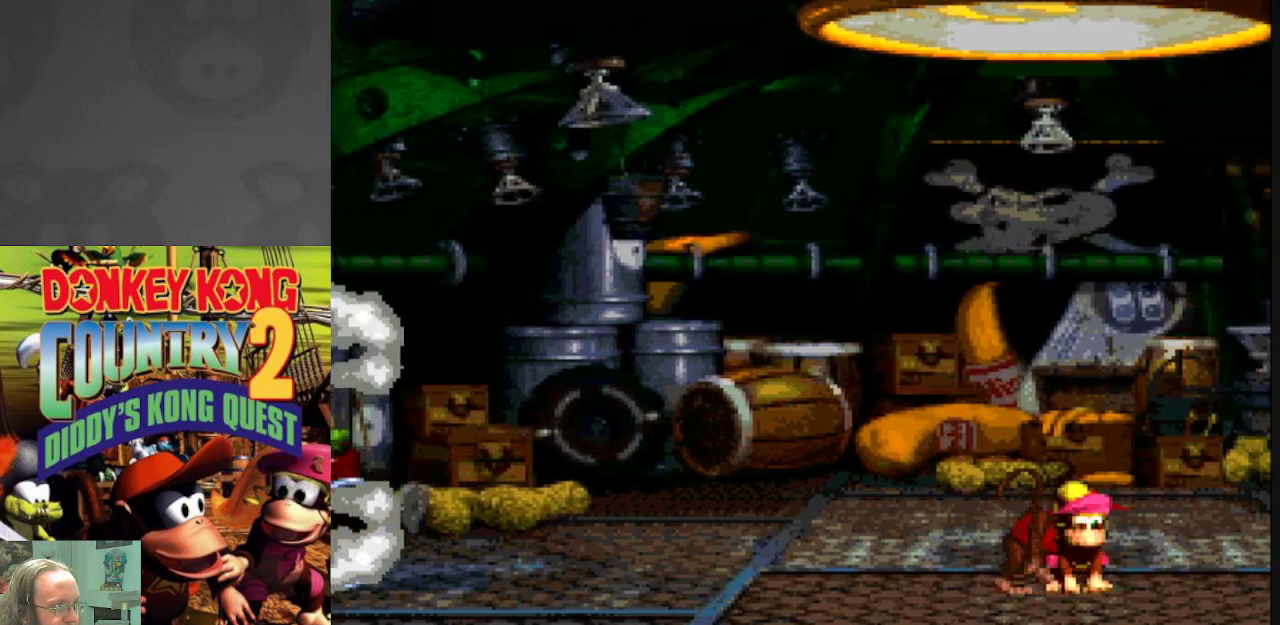
{"buttons": ["Y", "DPAD_RIGHT"], "events": [[167, "DPAD_LEFT", "up"], [483, "DPAD_RIGHT", "down"]]}
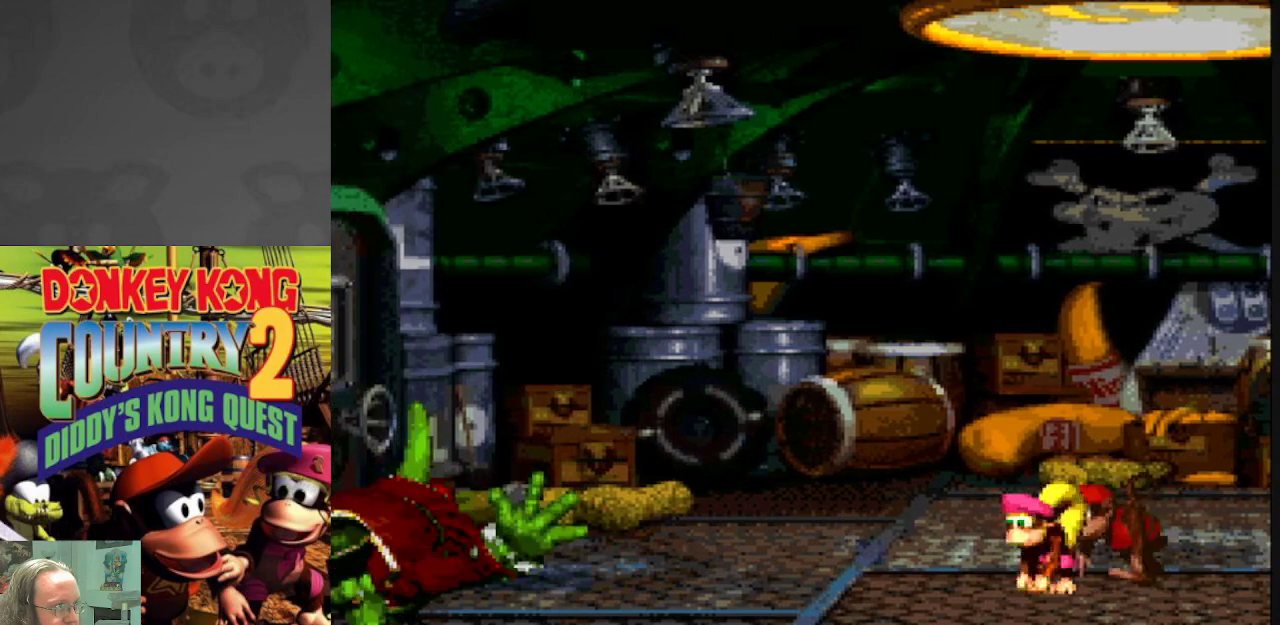
{"buttons": ["Y", "DPAD_LEFT"], "events": [[150, "DPAD_RIGHT", "up"], [217, "DPAD_LEFT", "down"]]}
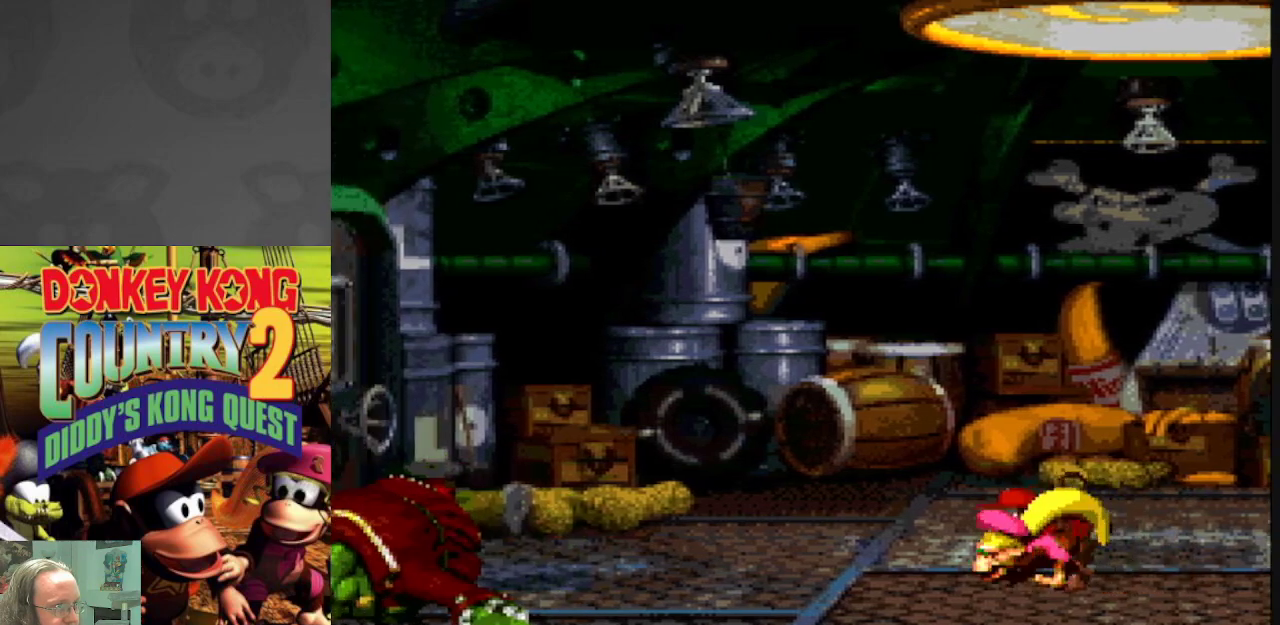
{"buttons": ["B", "Y", "DPAD_RIGHT"], "events": [[50, "DPAD_LEFT", "up"], [67, "DPAD_RIGHT", "down"], [117, "B", "down"]]}
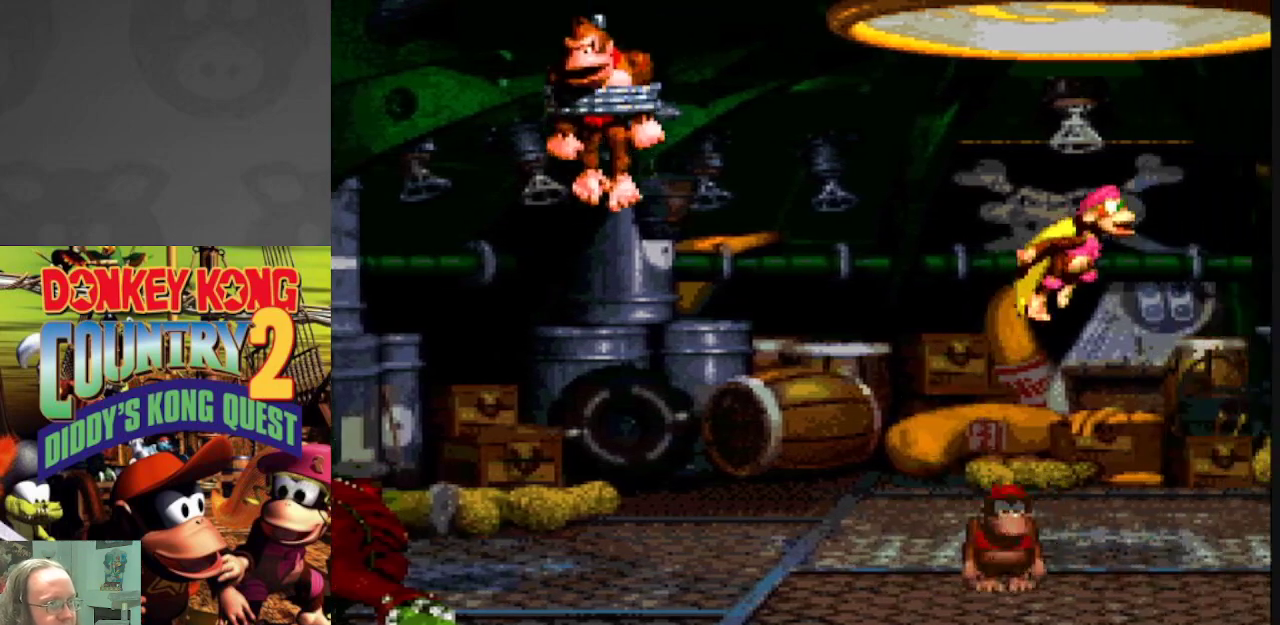
{"buttons": ["Y", "DPAD_LEFT"], "events": [[117, "B", "up"], [150, "DPAD_RIGHT", "up"], [217, "DPAD_LEFT", "down"]]}
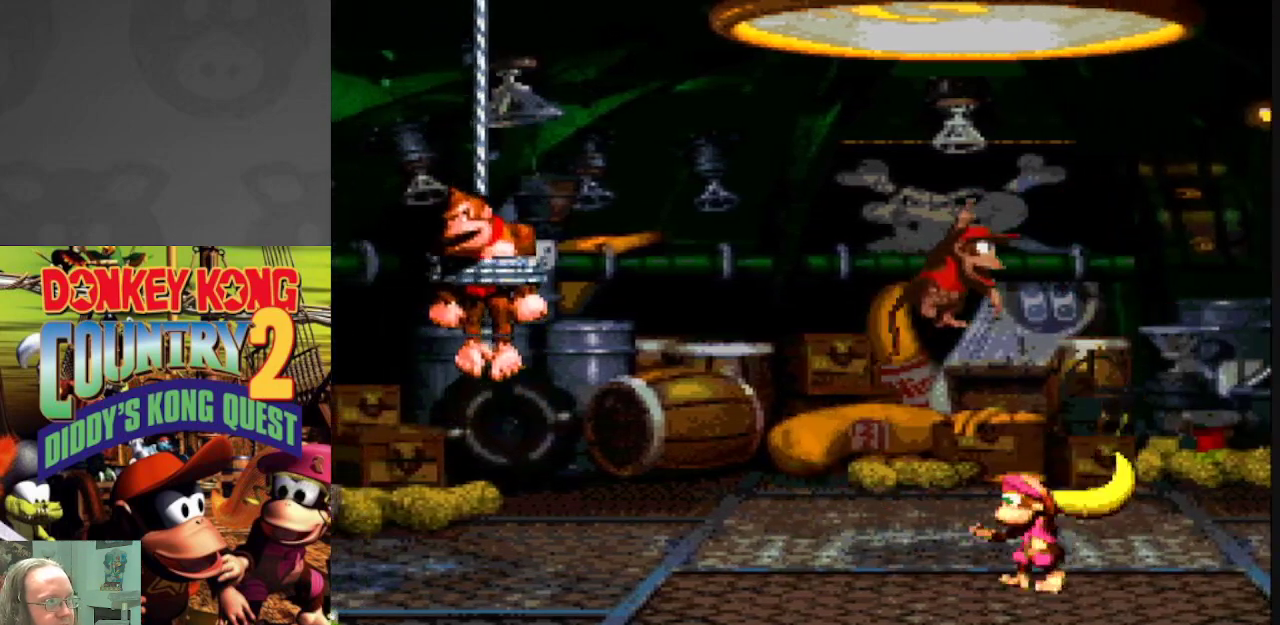
{"buttons": ["B", "Y", "DPAD_LEFT"], "events": [[250, "B", "down"]]}
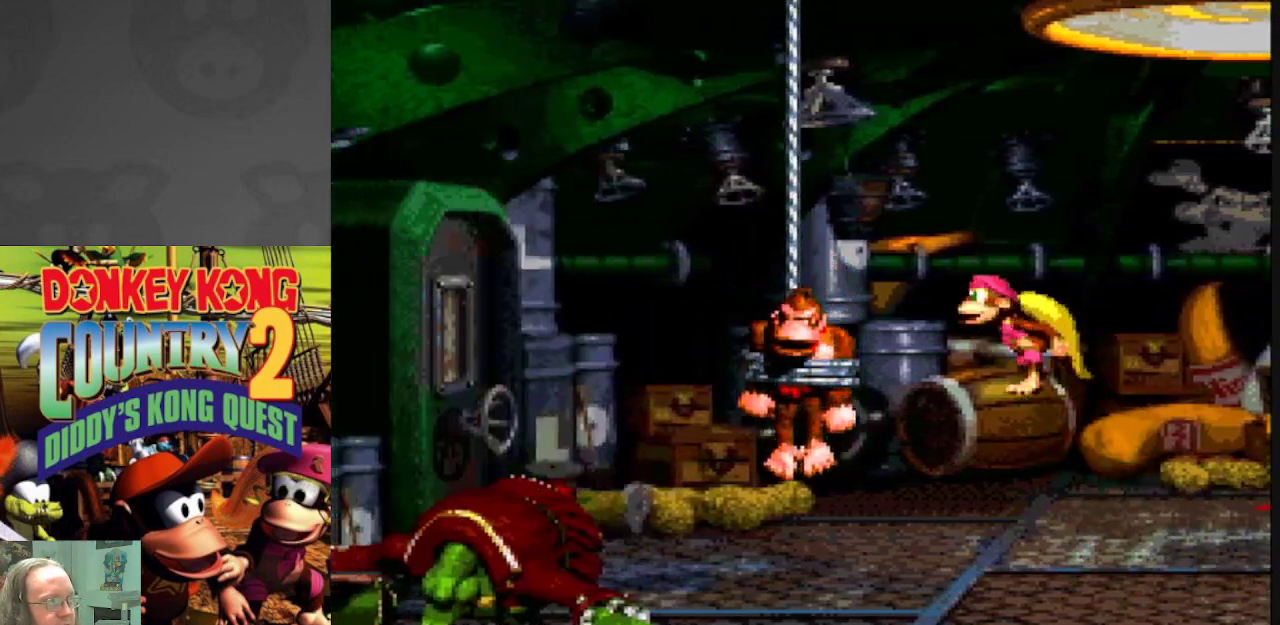
{"buttons": ["Y", "DPAD_RIGHT"], "events": [[150, "B", "up"], [350, "DPAD_LEFT", "up"], [383, "DPAD_RIGHT", "down"]]}
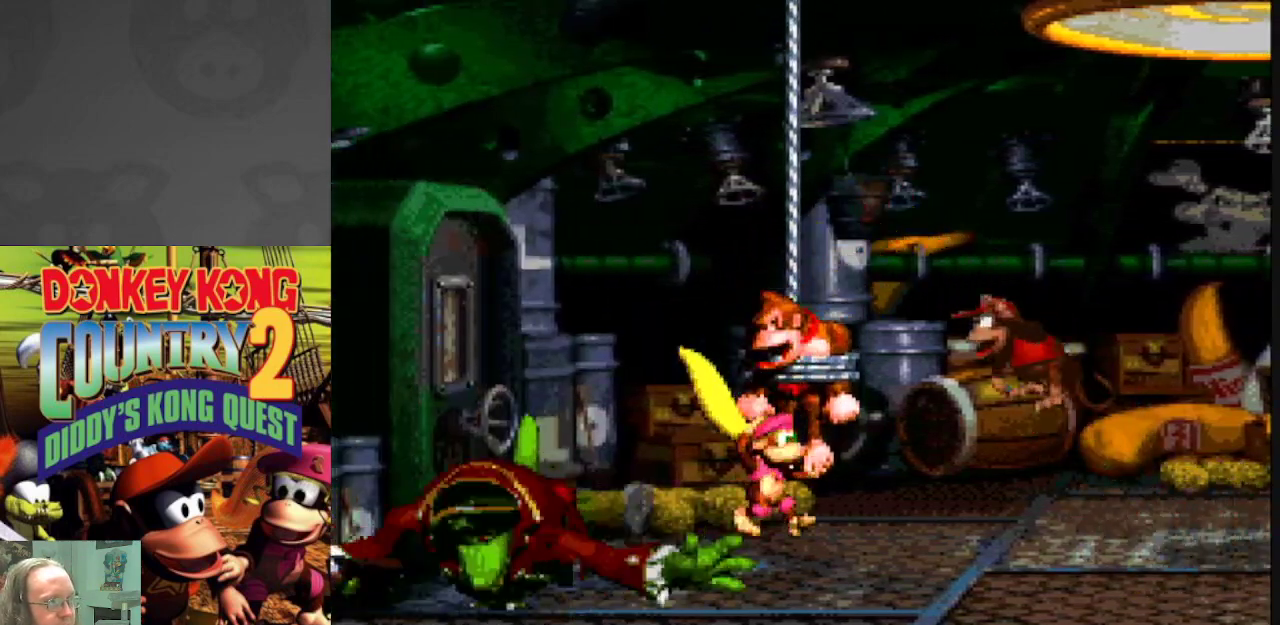
{"buttons": ["B", "Y", "DPAD_RIGHT"], "events": [[183, "B", "down"]]}